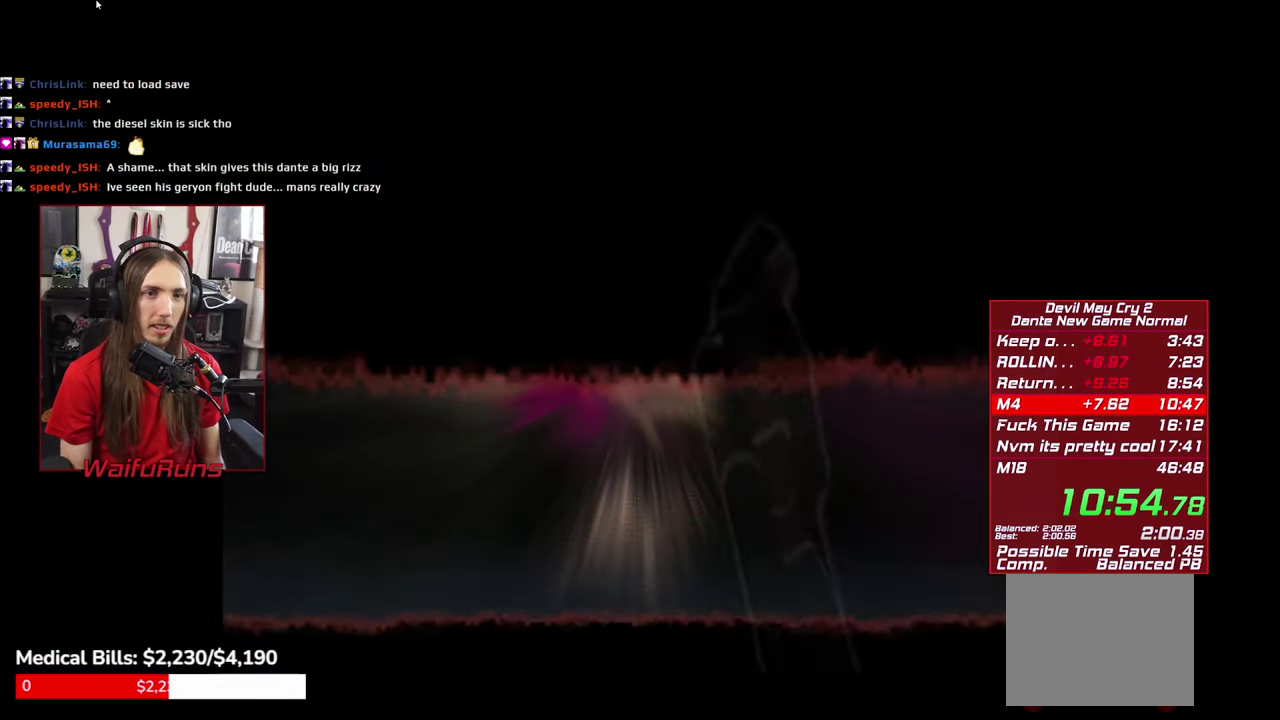
Gameplay with a controller (Xbox layout); each line is a JSON object with the inputs held at the frame after it. "events" lists button and stick changes between this image and that frame as [ms after this image, input, new state], when the widget could be followed in between. This overlay highlights the sticks when they move; stick clicks (L3 R3) are not distinguishable. Not read: HOME L1 L3 R1 R3 SELECT.
{"buttons": ["B", "START"], "left_stick": "center", "right_stick": "center", "events": [[50, "B", "up"], [50, "START", "down"], [50, "Y", "down"], [117, "START", "up"], [150, "B", "down"], [150, "Y", "up"], [217, "START", "down"], [233, "Y", "down"], [250, "B", "up"], [267, "X", "down"], [300, "A", "down"], [300, "START", "up"], [317, "X", "up"], [317, "Y", "up"], [367, "A", "up"], [367, "B", "down"], [400, "START", "down"], [417, "B", "up"], [433, "X", "down"], [433, "Y", "down"], [483, "X", "up"], [483, "Y", "up"], [500, "B", "down"]]}
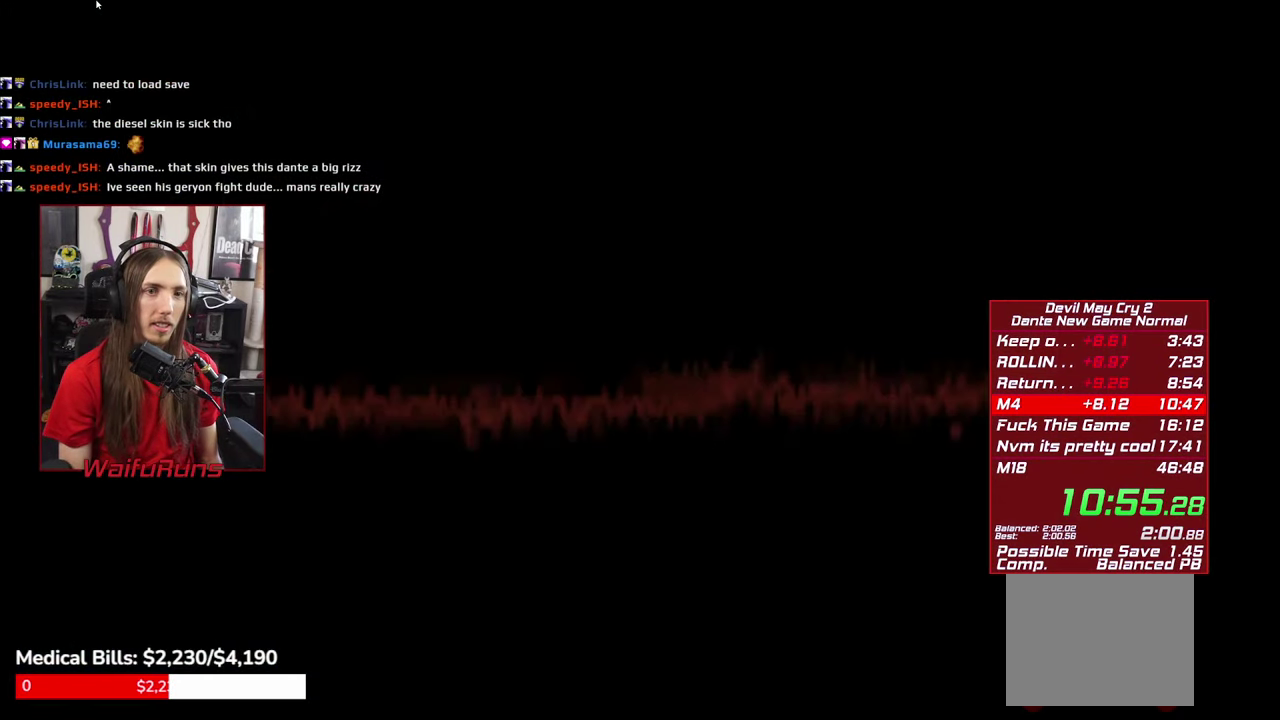
{"buttons": [], "left_stick": "center", "right_stick": "center", "events": [[83, "B", "up"], [83, "START", "up"]]}
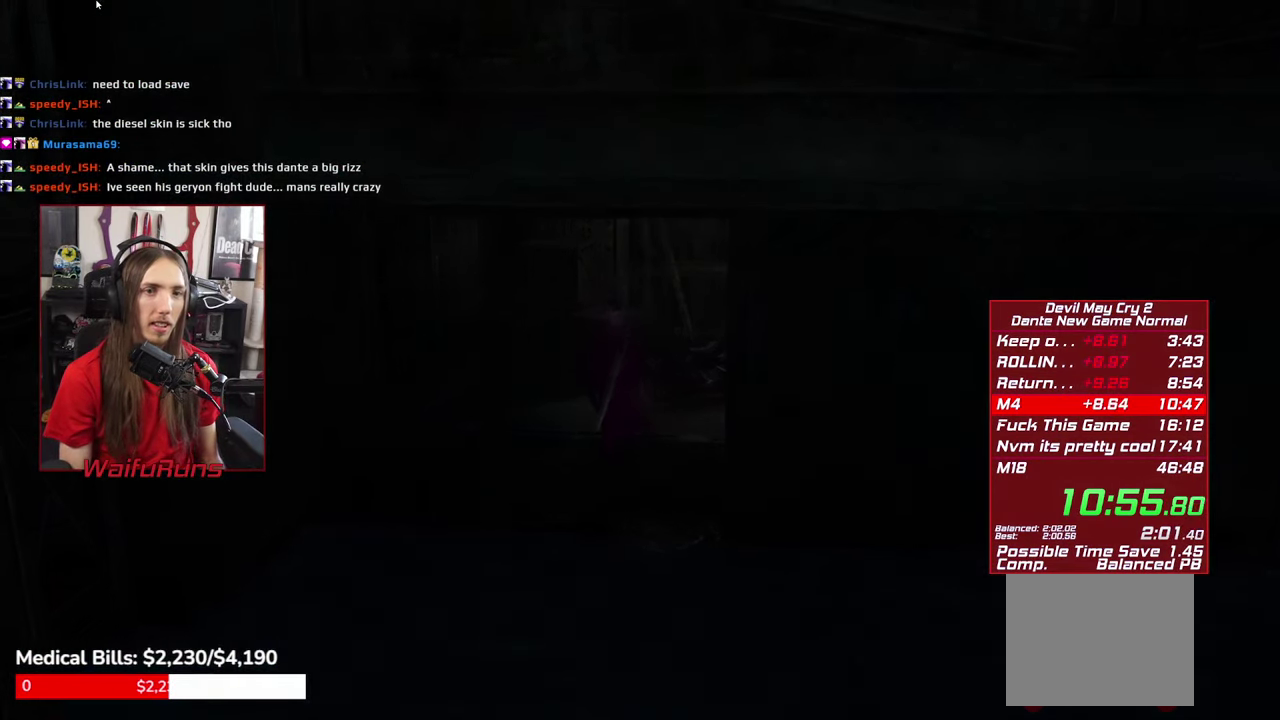
{"buttons": [], "left_stick": "center", "right_stick": "center", "events": [[234, "START", "down"], [300, "START", "up"], [400, "START", "down"], [450, "START", "up"]]}
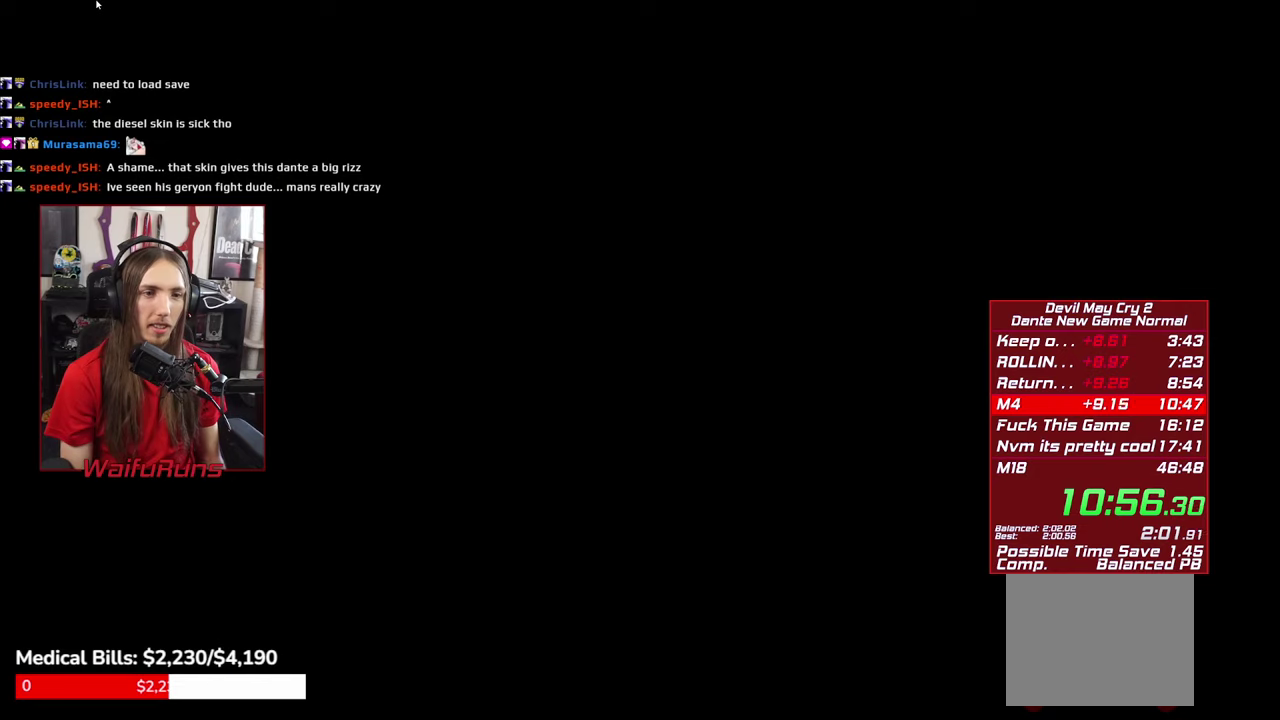
{"buttons": ["START"], "left_stick": "center", "right_stick": "center", "events": [[50, "START", "down"], [117, "START", "up"], [184, "START", "down"], [250, "START", "up"], [334, "START", "down"], [400, "START", "up"], [500, "START", "down"]]}
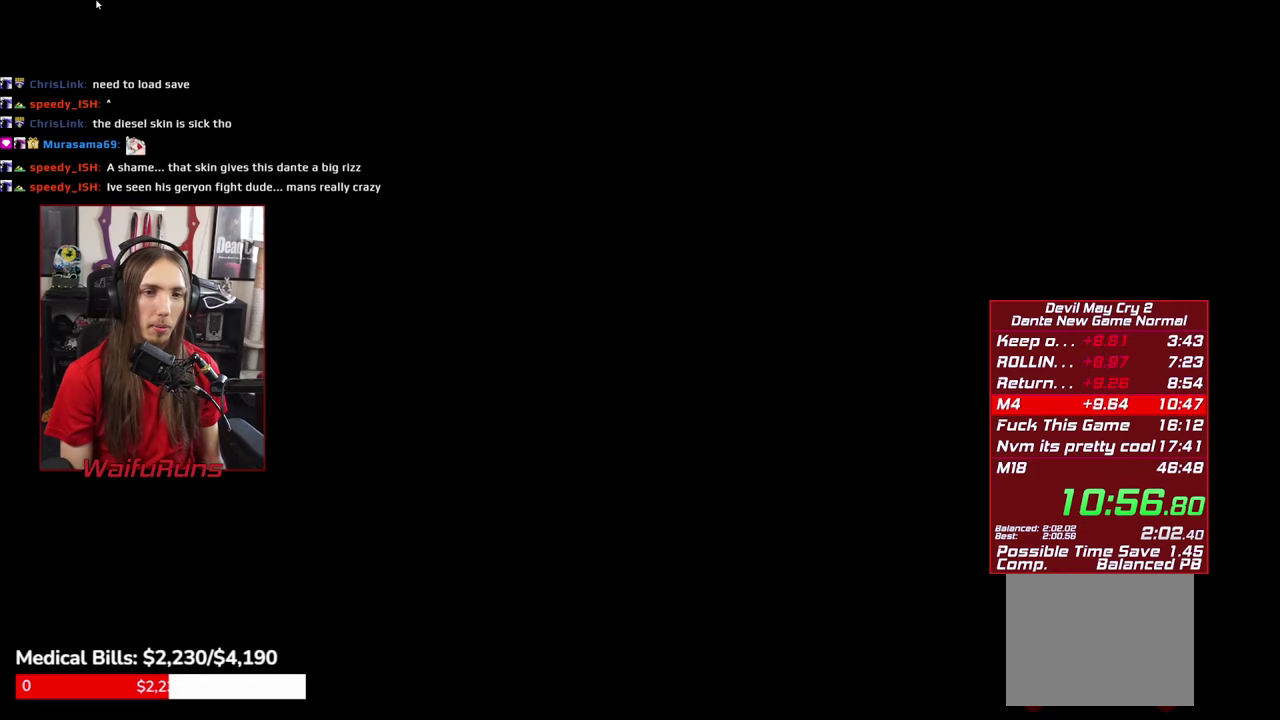
{"buttons": ["START"], "left_stick": "center", "right_stick": "center", "events": [[100, "START", "up"], [150, "START", "down"], [234, "START", "up"], [334, "START", "down"], [417, "START", "up"], [467, "START", "down"]]}
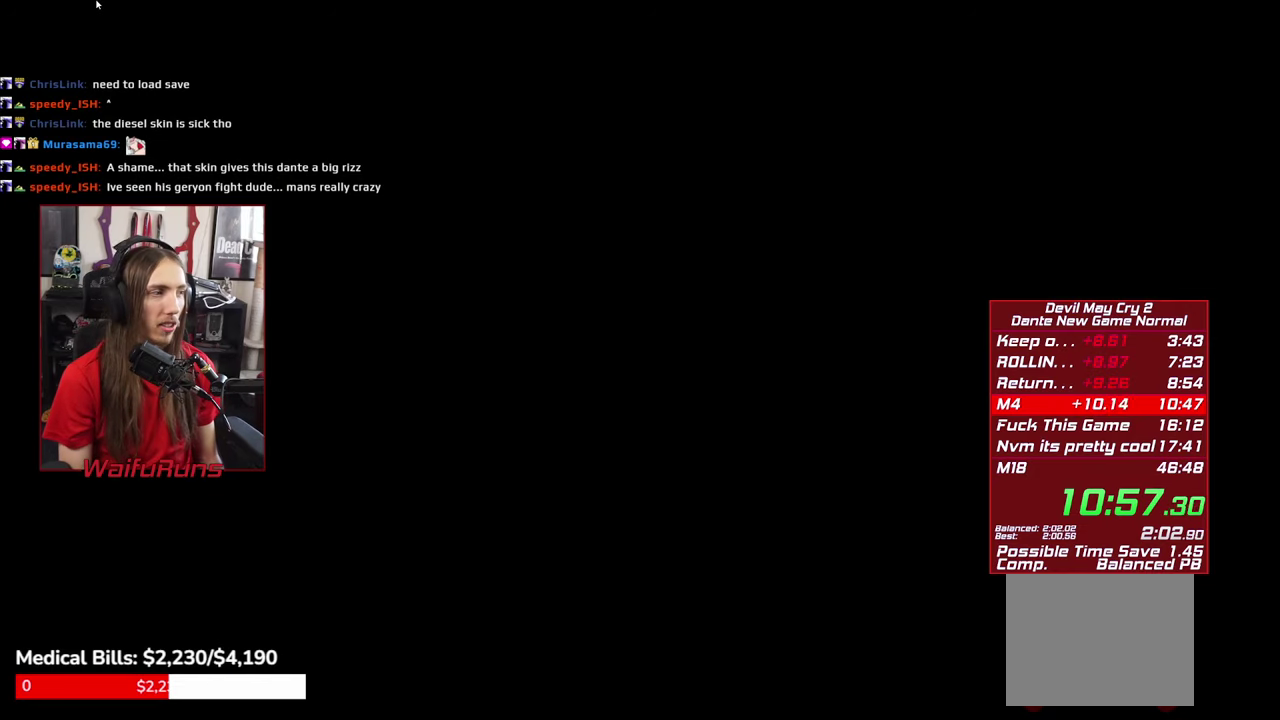
{"buttons": ["START"], "left_stick": "center", "right_stick": "center", "events": [[50, "START", "up"], [134, "START", "down"], [217, "START", "up"], [317, "START", "down"], [384, "START", "up"], [467, "START", "down"]]}
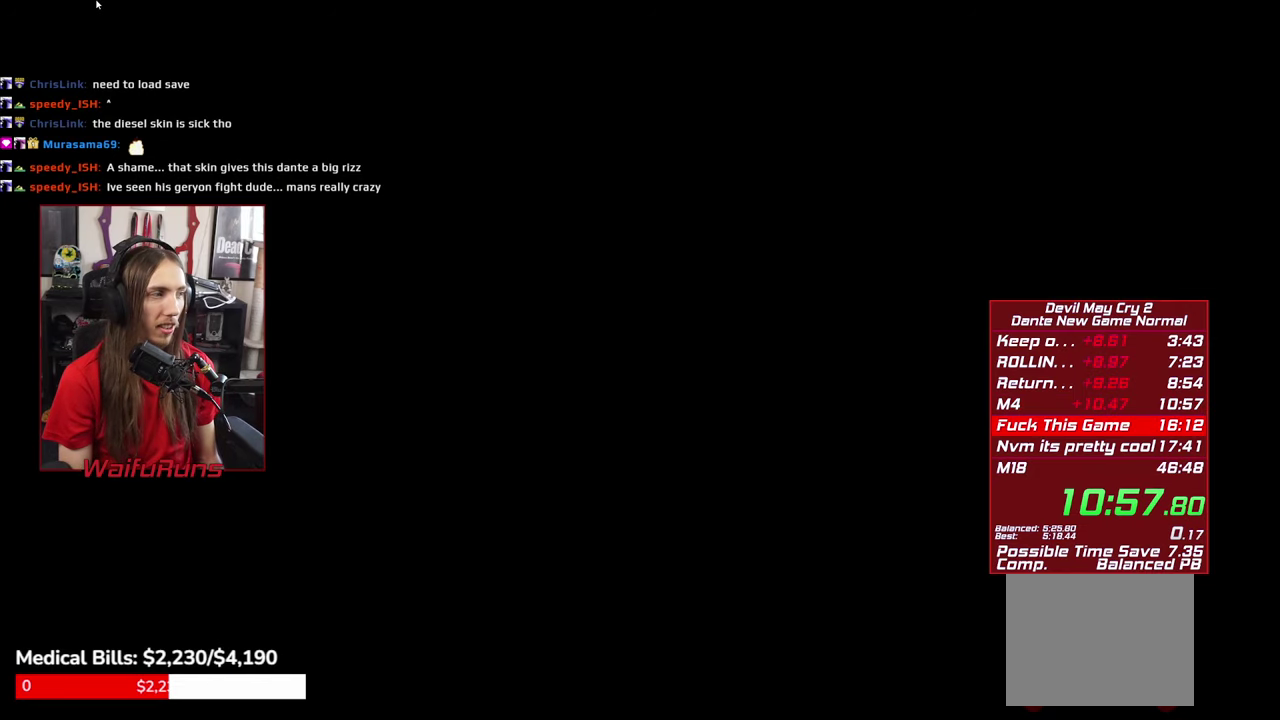
{"buttons": ["START"], "left_stick": "center", "right_stick": "center", "events": [[50, "START", "up"], [134, "START", "down"], [200, "START", "up"], [284, "START", "down"], [367, "START", "up"], [450, "START", "down"]]}
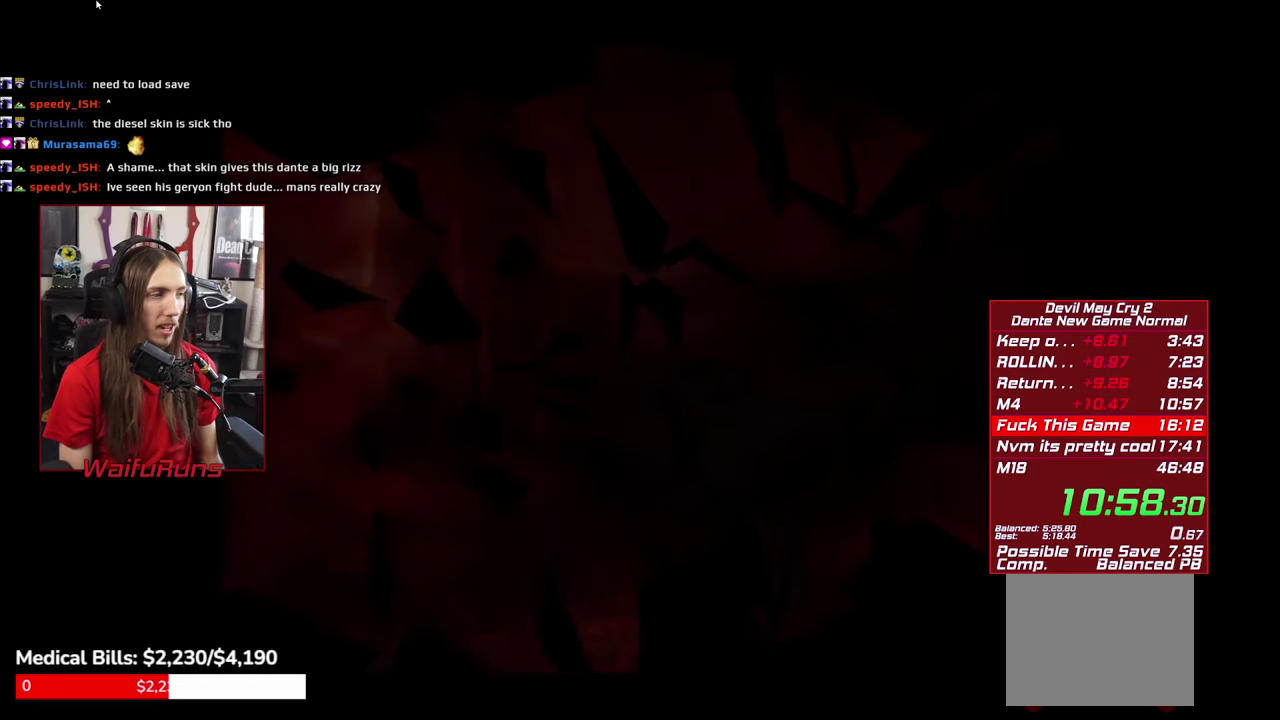
{"buttons": [], "left_stick": "center", "right_stick": "center", "events": [[217, "START", "up"]]}
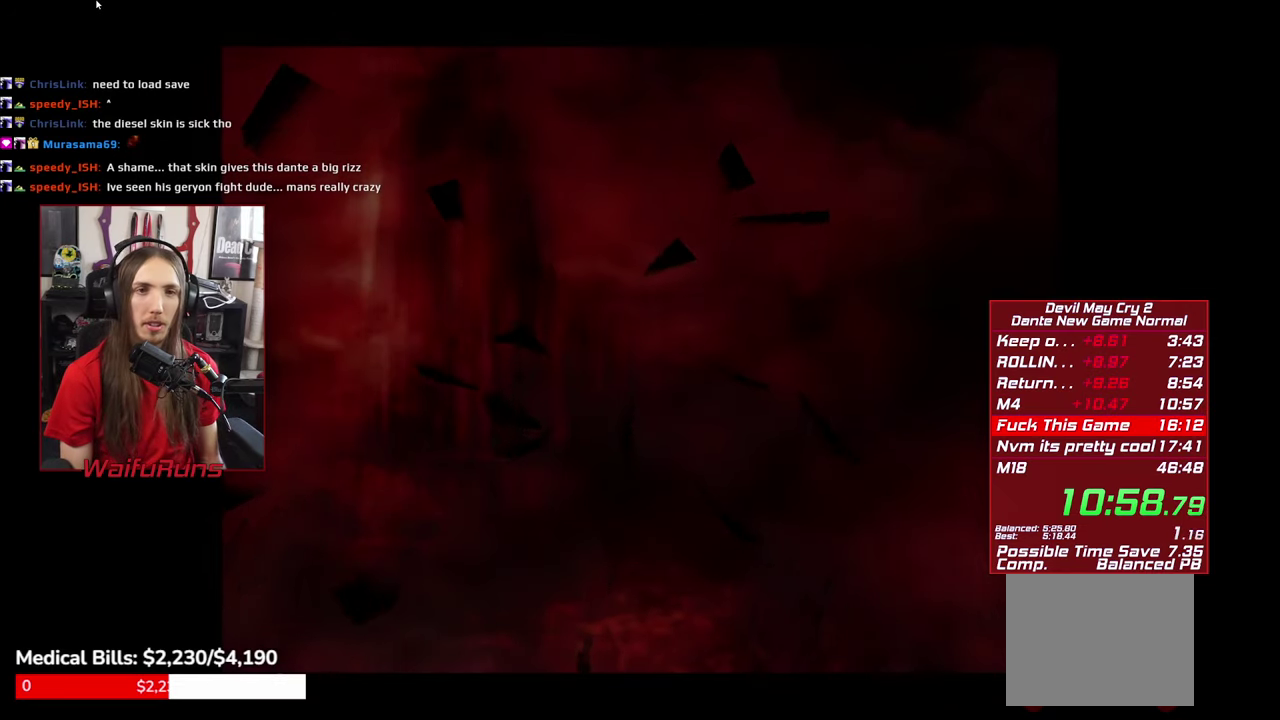
{"buttons": [], "left_stick": "center", "right_stick": "center", "events": [[217, "A", "down"], [300, "A", "up"], [367, "A", "down"], [434, "A", "up"]]}
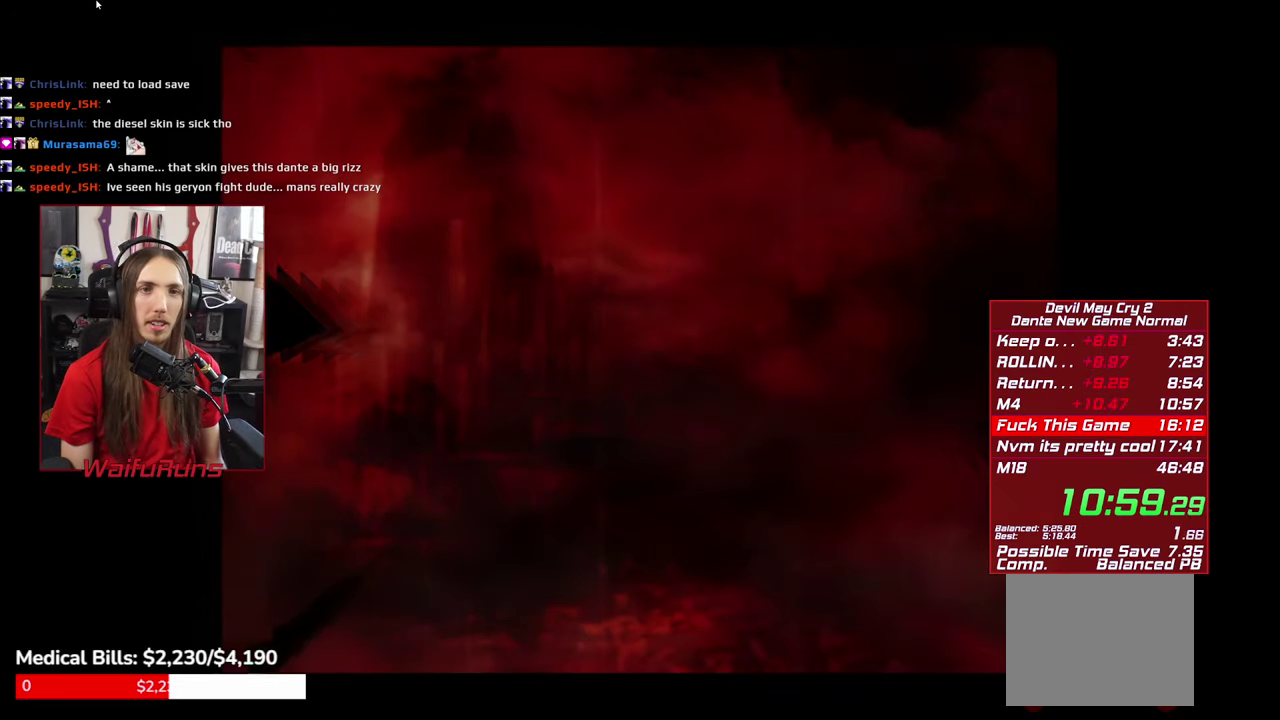
{"buttons": [], "left_stick": "center", "right_stick": "center", "events": [[34, "A", "down"], [117, "A", "up"], [200, "A", "down"], [300, "A", "up"], [384, "A", "down"], [450, "A", "up"]]}
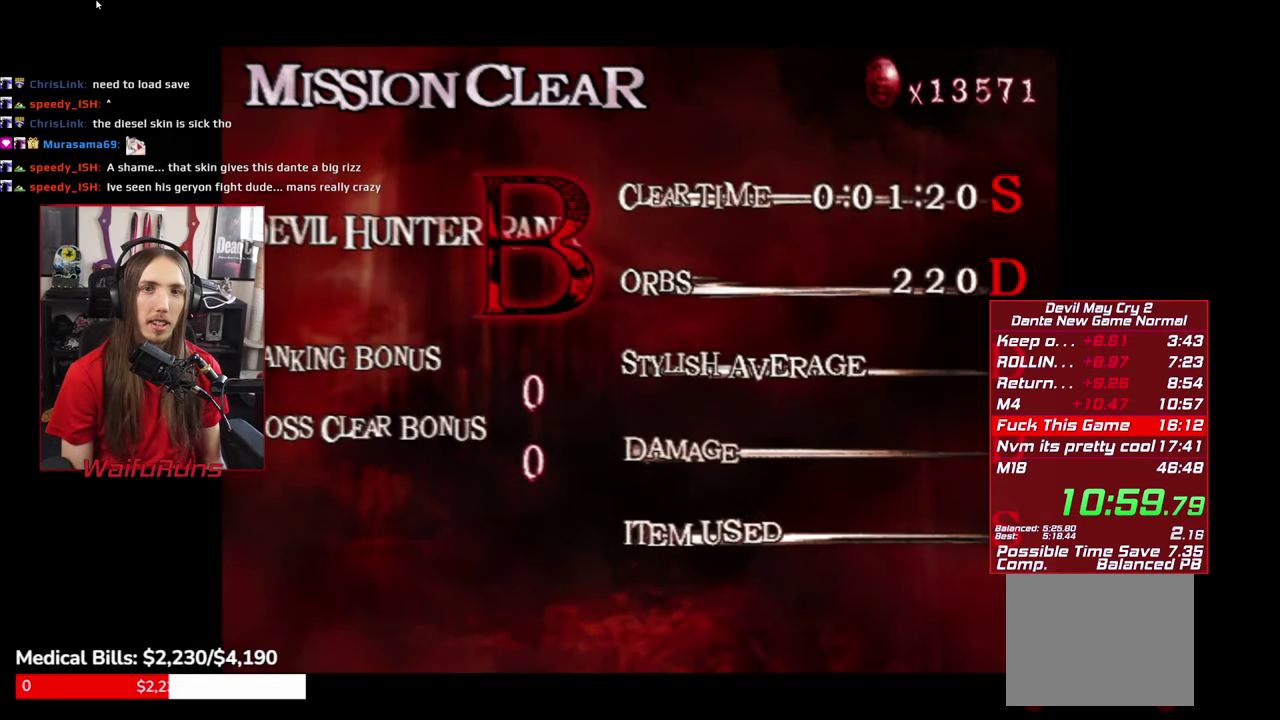
{"buttons": [], "left_stick": "center", "right_stick": "center", "events": [[34, "A", "down"], [84, "A", "up"], [167, "A", "down"], [217, "A", "up"], [300, "A", "down"], [367, "A", "up"]]}
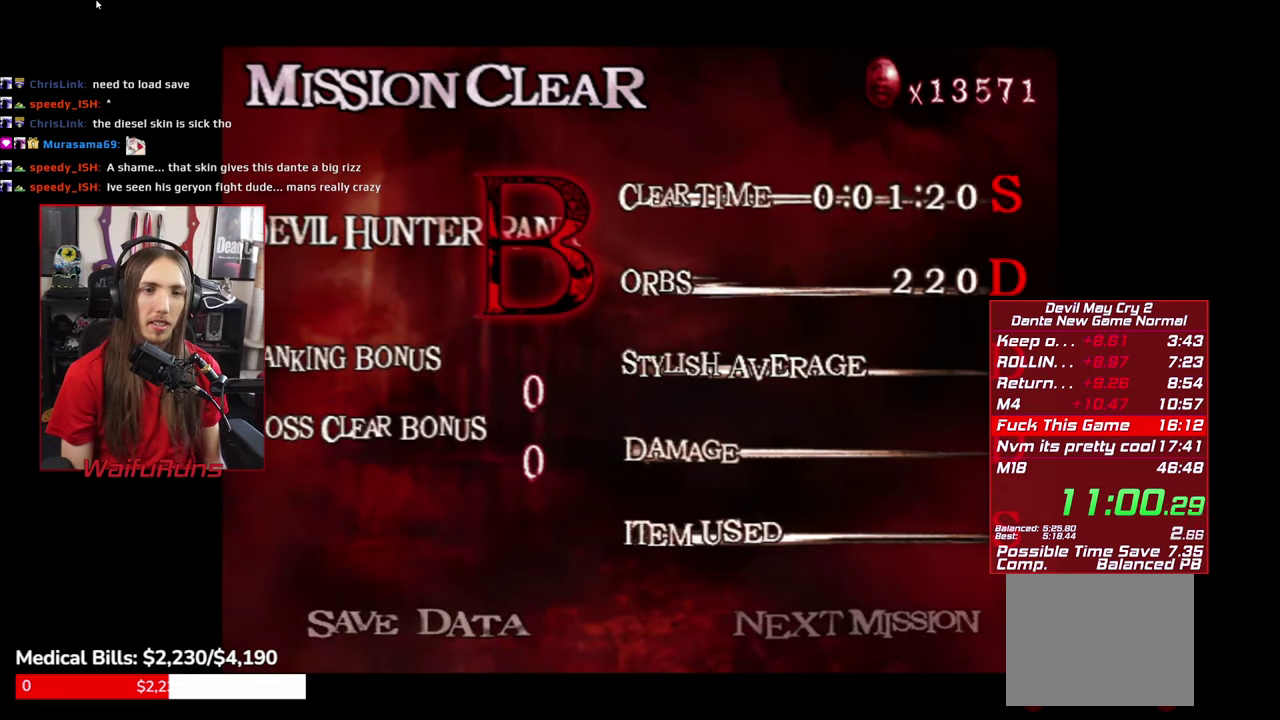
{"buttons": [], "left_stick": "center", "right_stick": "center", "events": [[167, "A", "down"], [217, "A", "up"]]}
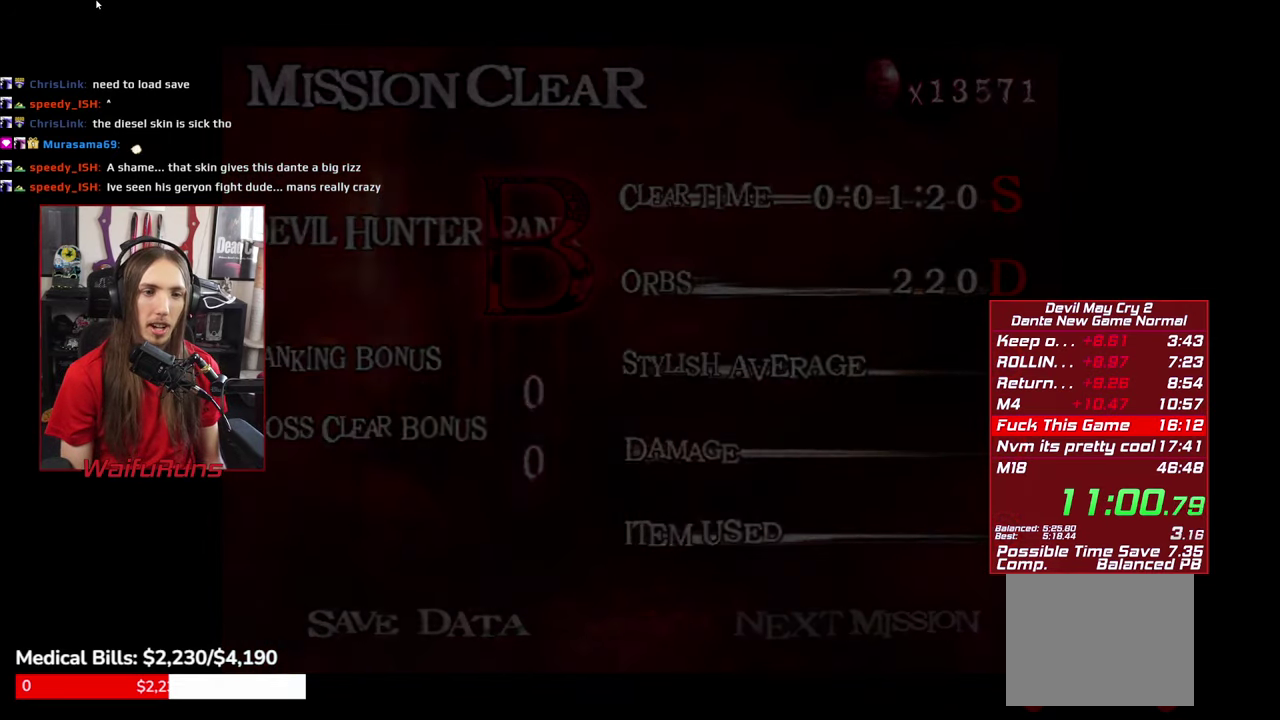
{"buttons": [], "left_stick": "center", "right_stick": "center", "events": [[150, "B", "down"], [233, "B", "up"], [300, "B", "down"], [366, "B", "up"], [433, "B", "down"], [500, "B", "up"]]}
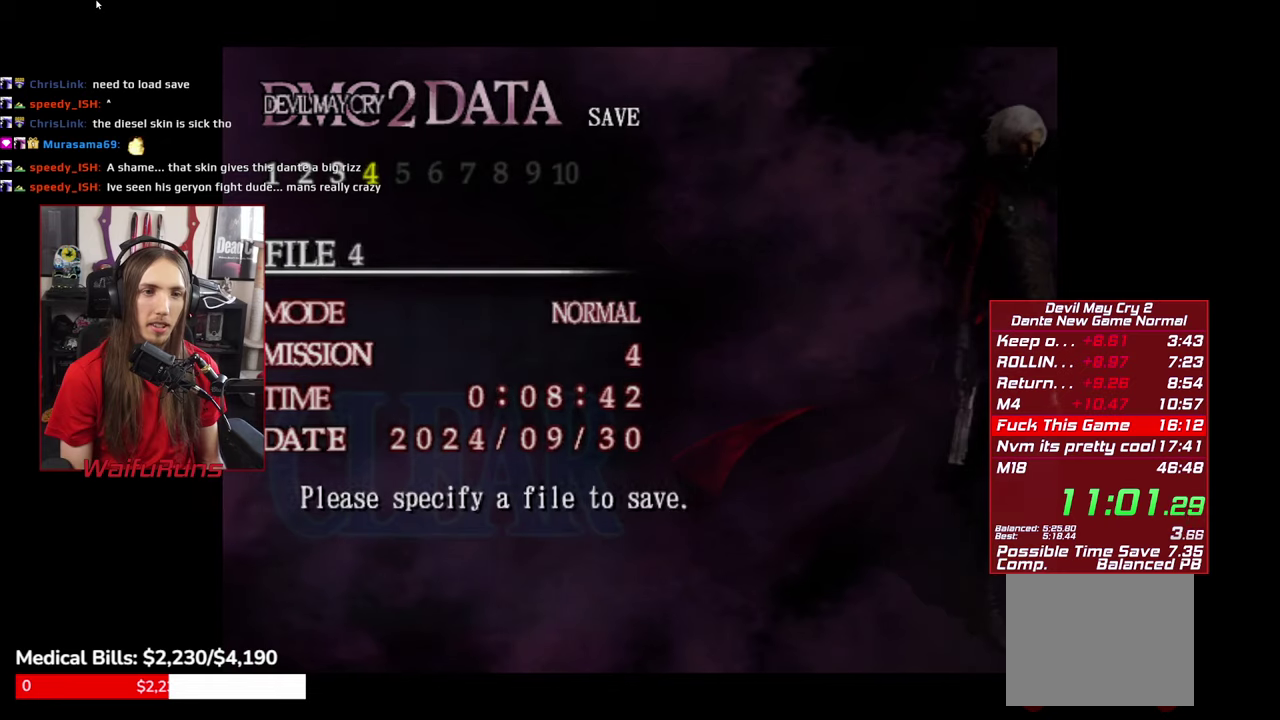
{"buttons": [], "left_stick": "center", "right_stick": "center", "events": []}
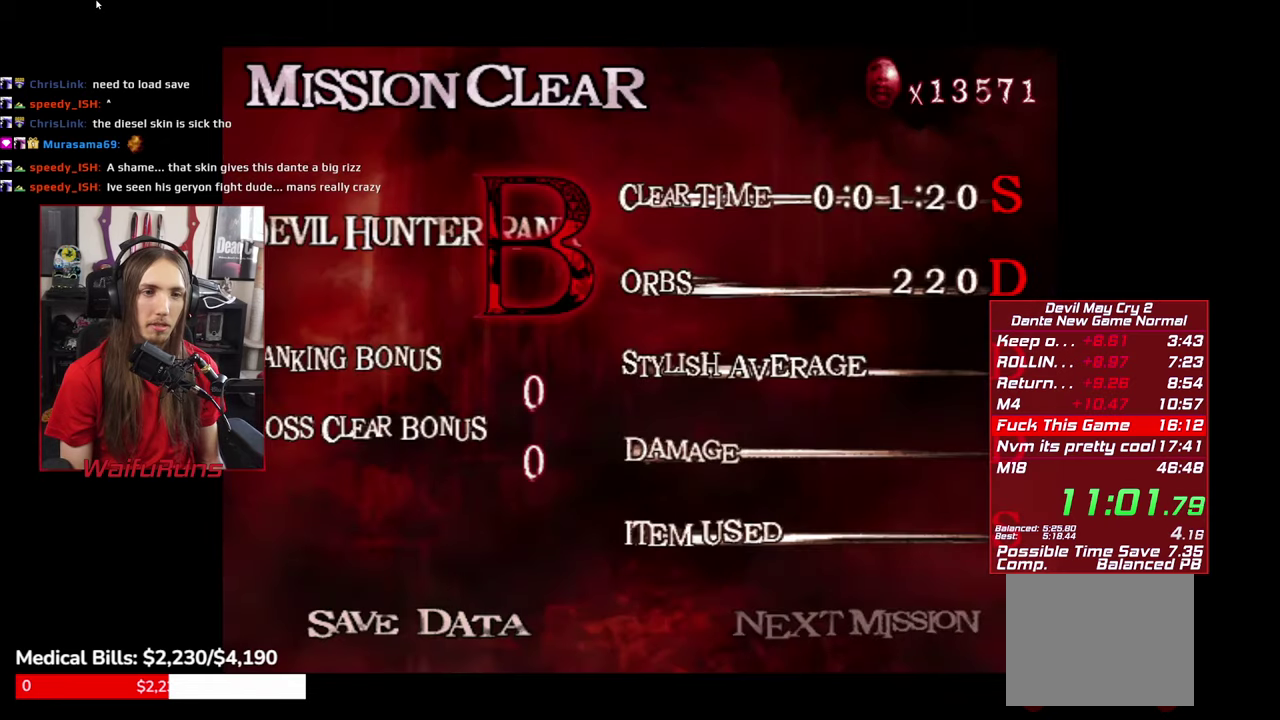
{"buttons": [], "left_stick": "center", "right_stick": "center", "events": [[216, "DPAD_RIGHT", "down"], [283, "A", "down"], [283, "DPAD_RIGHT", "up"], [400, "A", "up"]]}
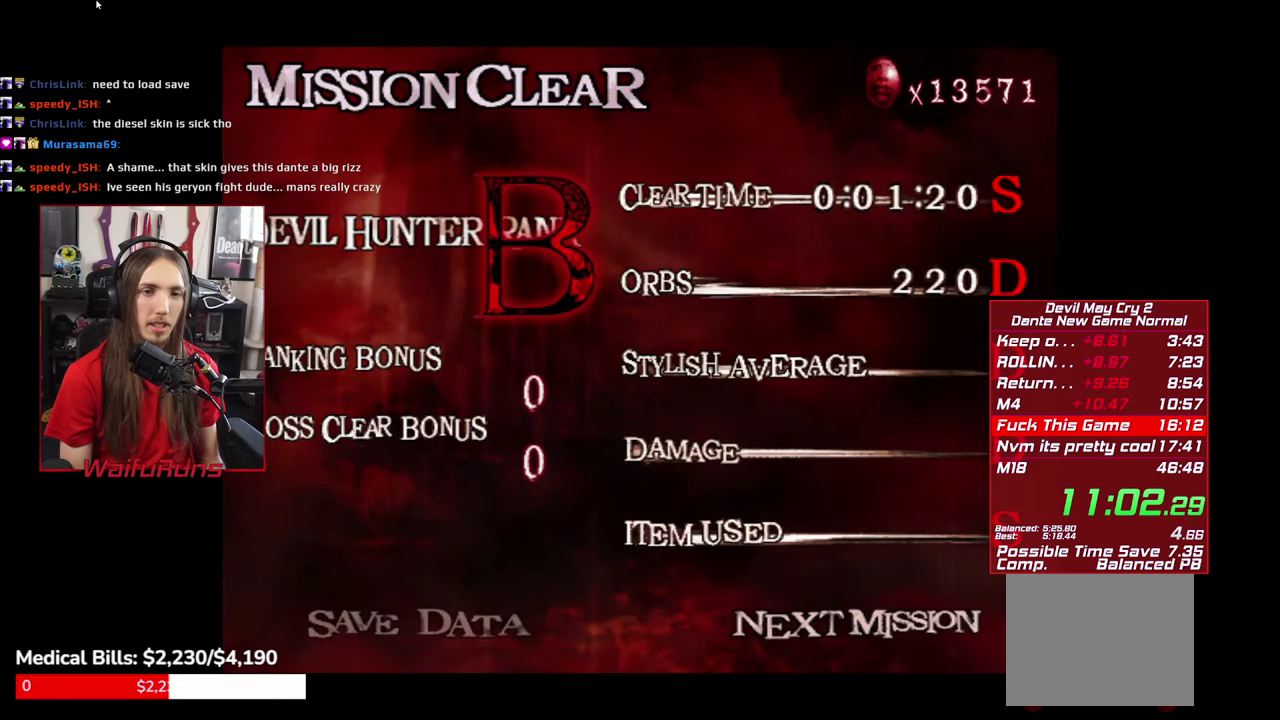
{"buttons": [], "left_stick": "center", "right_stick": "center", "events": [[300, "START", "down"], [366, "START", "up"], [416, "START", "down"], [500, "START", "up"]]}
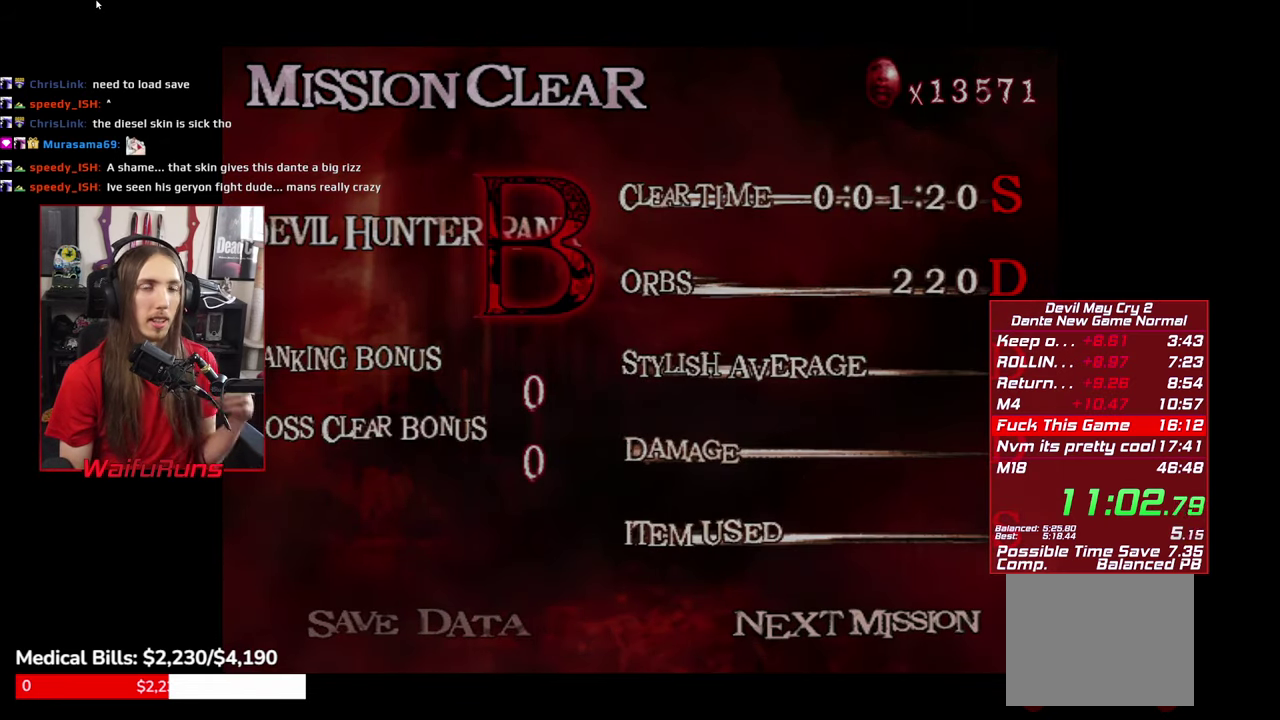
{"buttons": [], "left_stick": "center", "right_stick": "center", "events": [[66, "START", "down"], [150, "START", "up"], [233, "START", "down"], [300, "START", "up"], [400, "START", "down"], [466, "START", "up"]]}
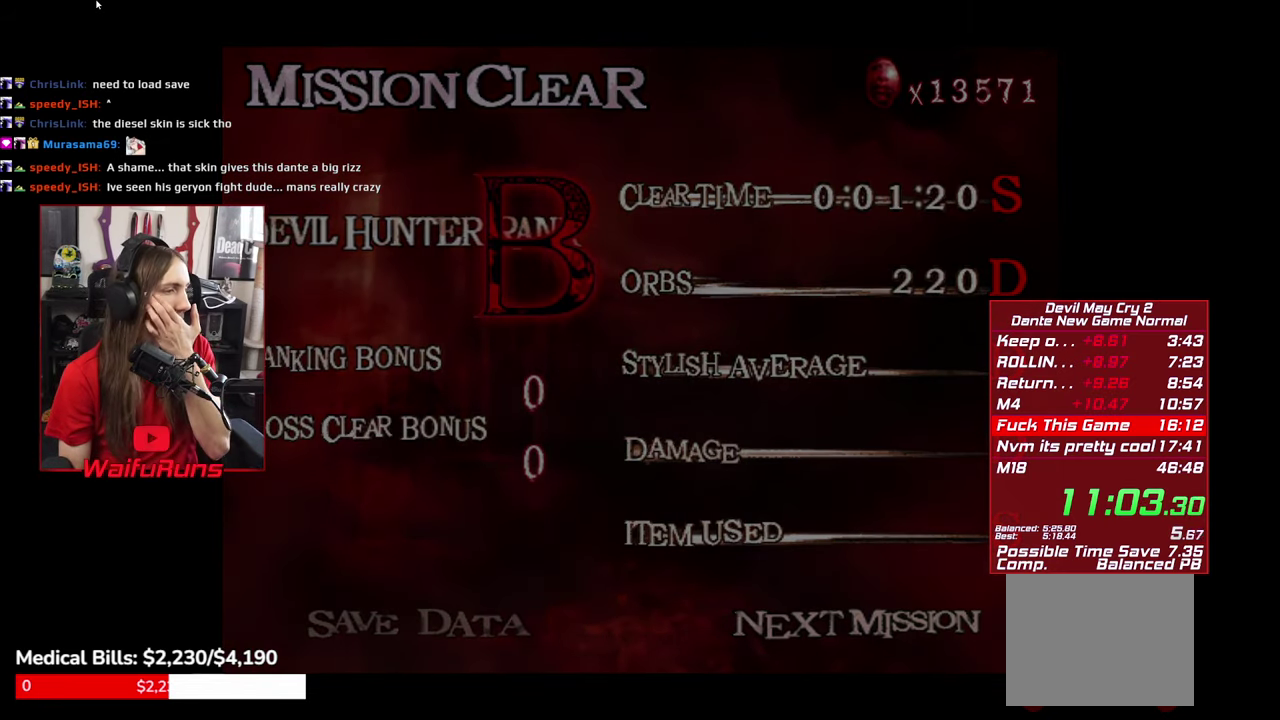
{"buttons": ["START"], "left_stick": "center", "right_stick": "center", "events": [[50, "START", "down"], [100, "START", "up"], [200, "START", "down"], [266, "START", "up"], [350, "START", "down"], [433, "START", "up"], [500, "START", "down"]]}
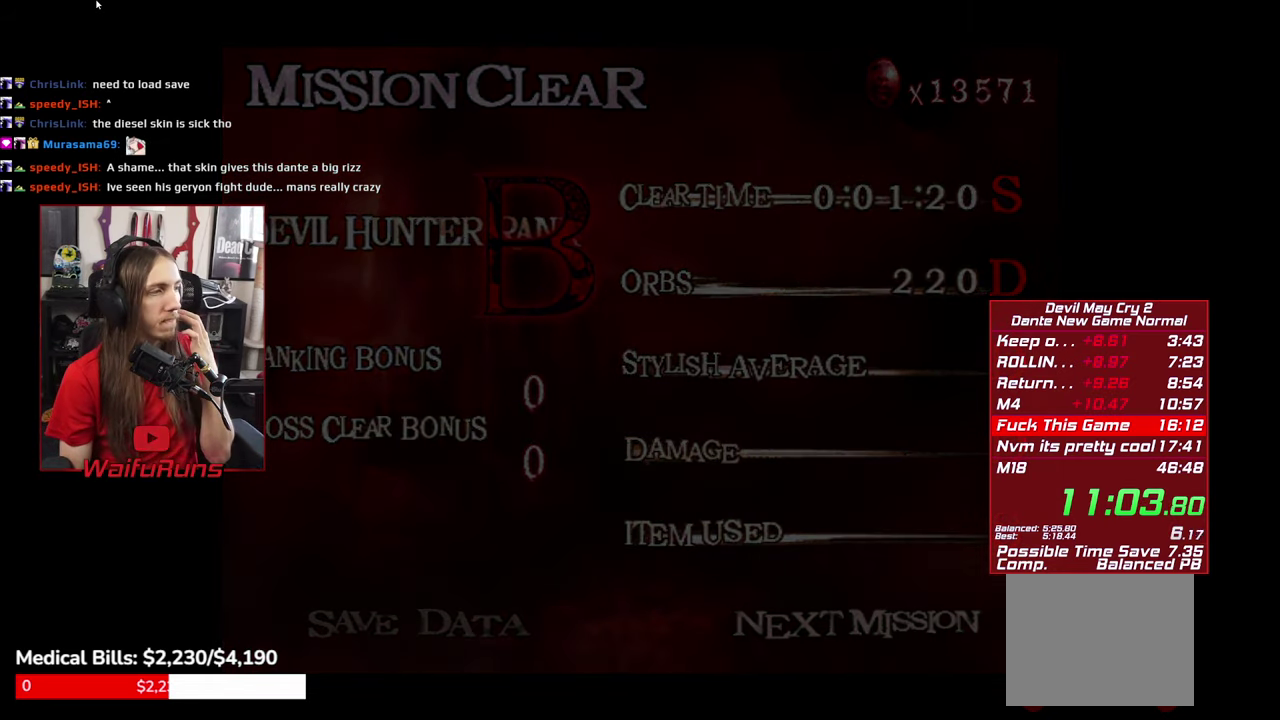
{"buttons": ["START"], "left_stick": "center", "right_stick": "center", "events": [[66, "START", "up"], [166, "START", "down"], [216, "START", "up"], [316, "START", "down"], [383, "START", "up"], [466, "START", "down"]]}